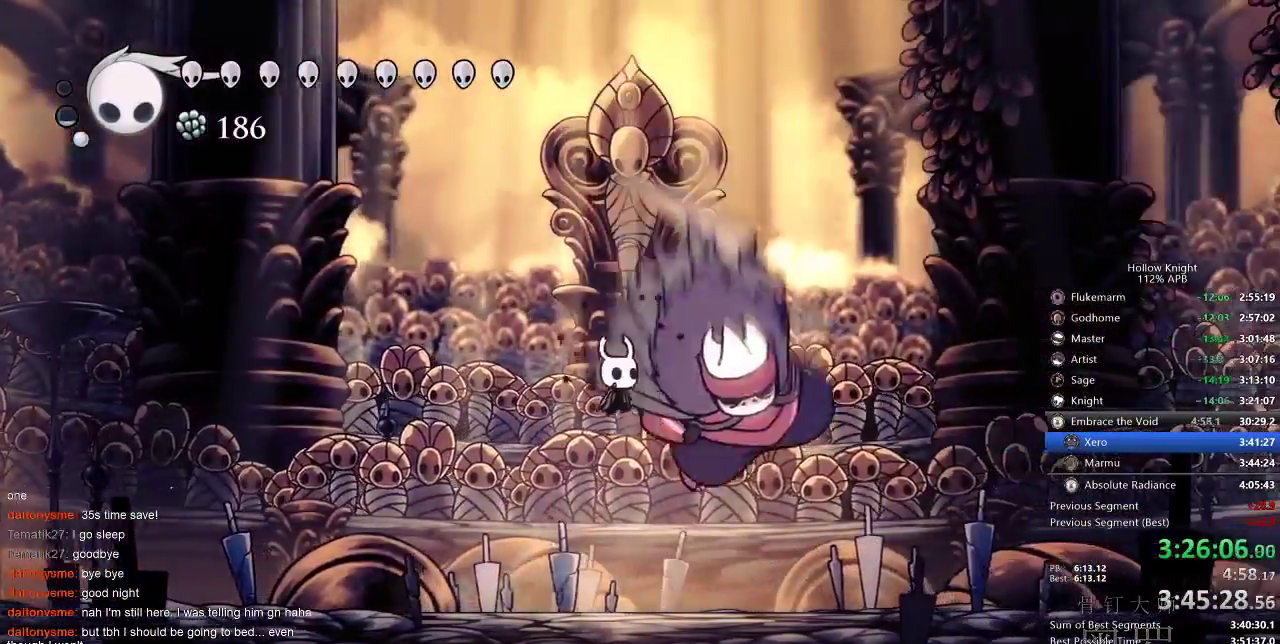
Gameplay with keyboard; each line is a JSON object with the keys held at the frame after it. "events" lists presses ("down") and releases ("up") of "cdash", "dash", "dnail", "down", "heal", "inv", "jump", "left", "nail", "right", "spell" and "up" between this image and that frame as [ms after this image, input, new state], when the widget could be followed in between. No other keys are recorded. Mouse input is not recorded. Key names are as the overlay labels them; some are game actions (e.g. jump) rather than physical keys.
{"keys": ["right"], "events": [[167, "nail", "down"], [167, "right", "down"], [267, "nail", "up"], [267, "right", "up"], [450, "nail", "down"], [450, "right", "down"], [500, "nail", "up"]]}
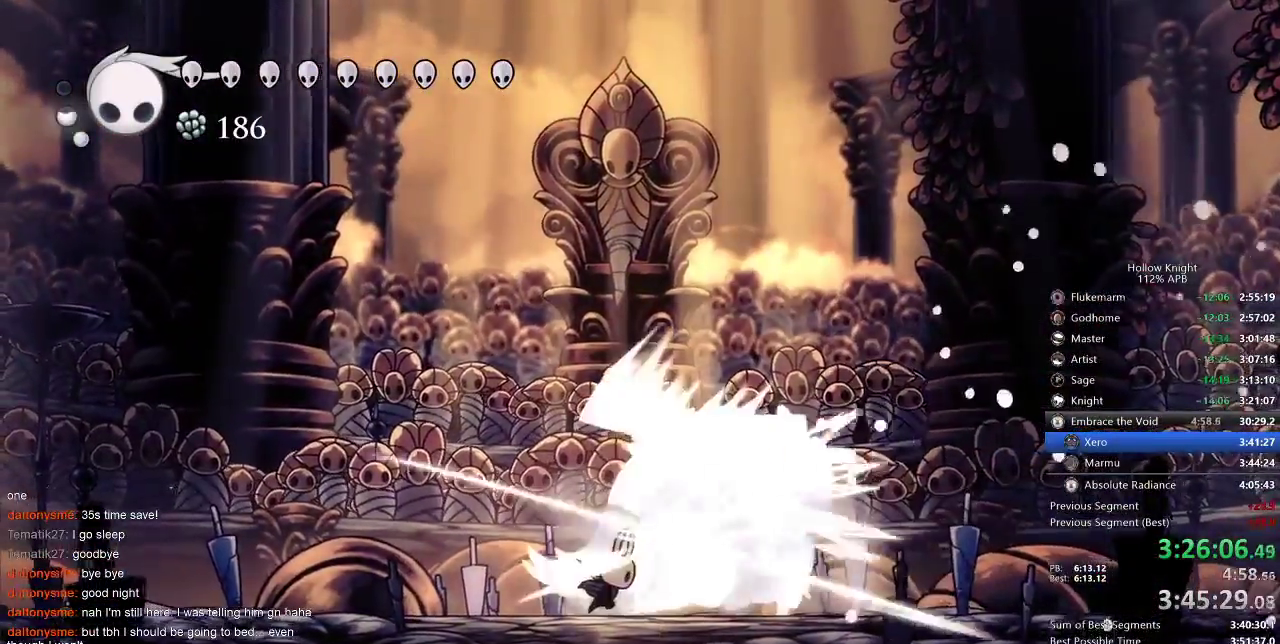
{"keys": ["right"], "events": [[83, "right", "up"], [233, "nail", "down"], [233, "right", "down"], [333, "nail", "up"], [333, "right", "up"], [400, "right", "down"]]}
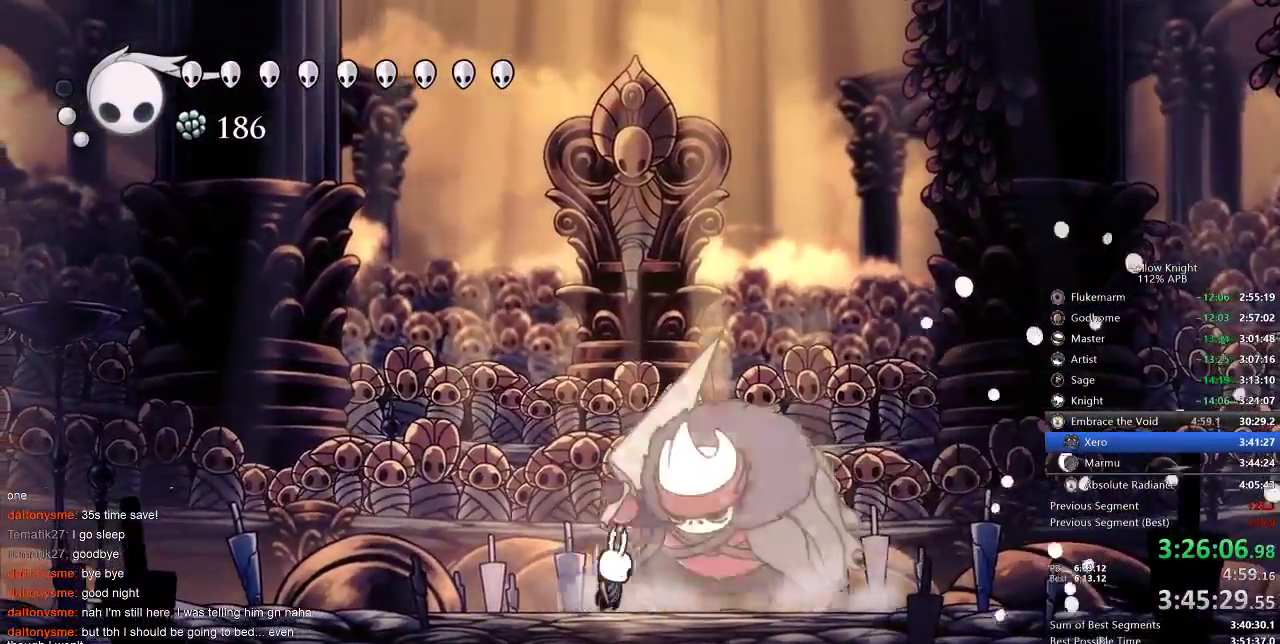
{"keys": ["right"], "events": [[33, "nail", "down"], [100, "nail", "up"], [233, "nail", "down"], [333, "nail", "up"]]}
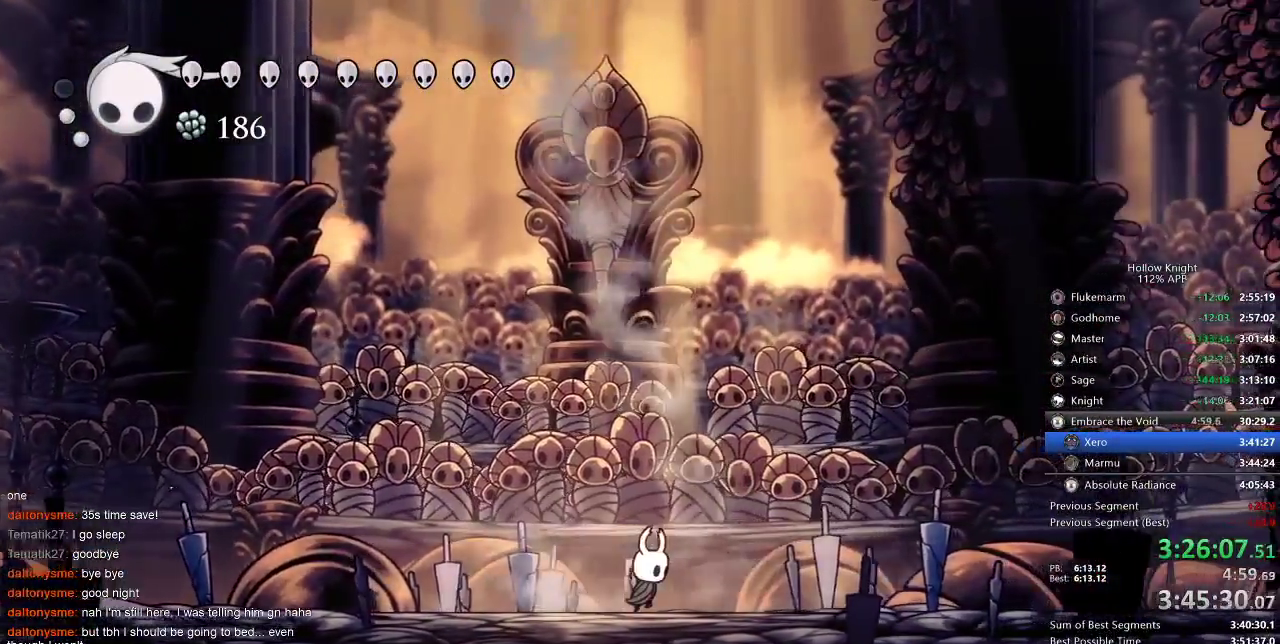
{"keys": ["left"], "events": [[67, "left", "down"], [133, "jump", "down"], [133, "right", "up"], [267, "jump", "up"], [300, "spell", "down"], [417, "spell", "up"]]}
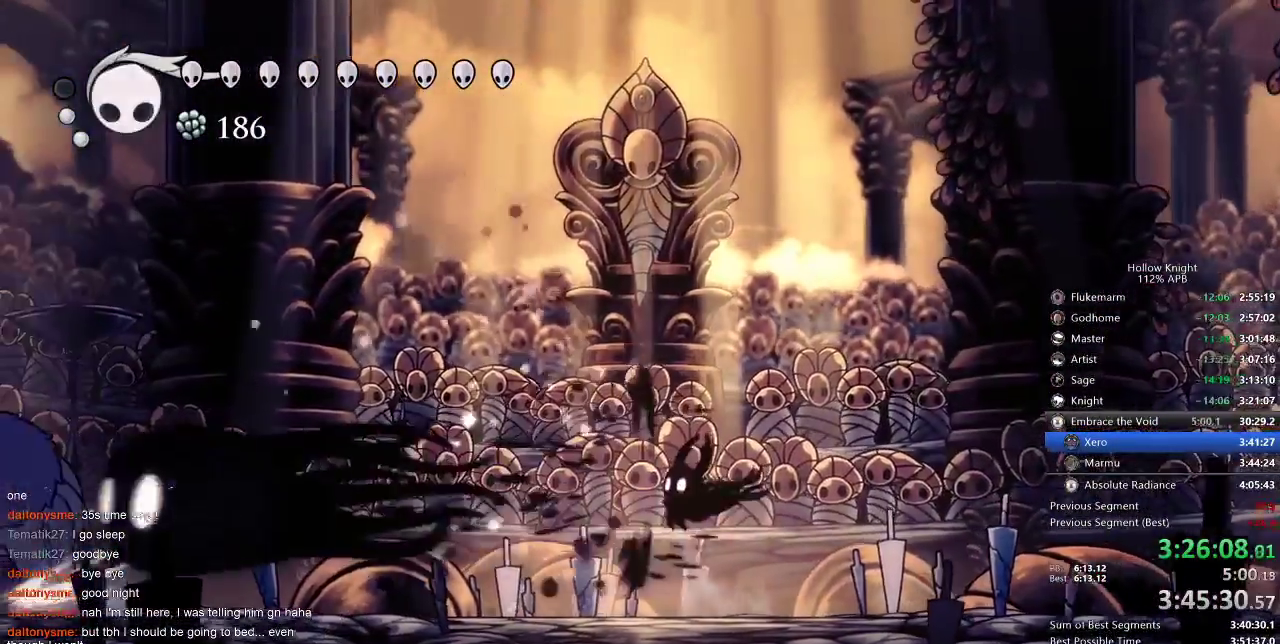
{"keys": ["left"], "events": [[267, "spell", "down"], [417, "spell", "up"]]}
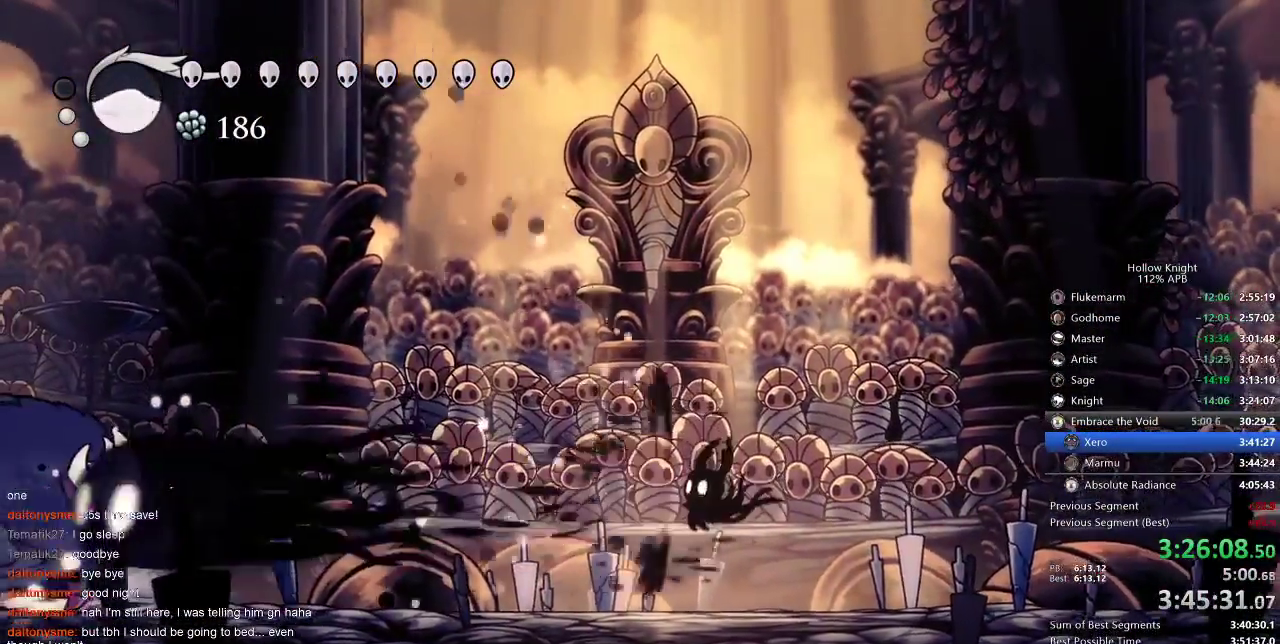
{"keys": [], "events": [[250, "left", "up"]]}
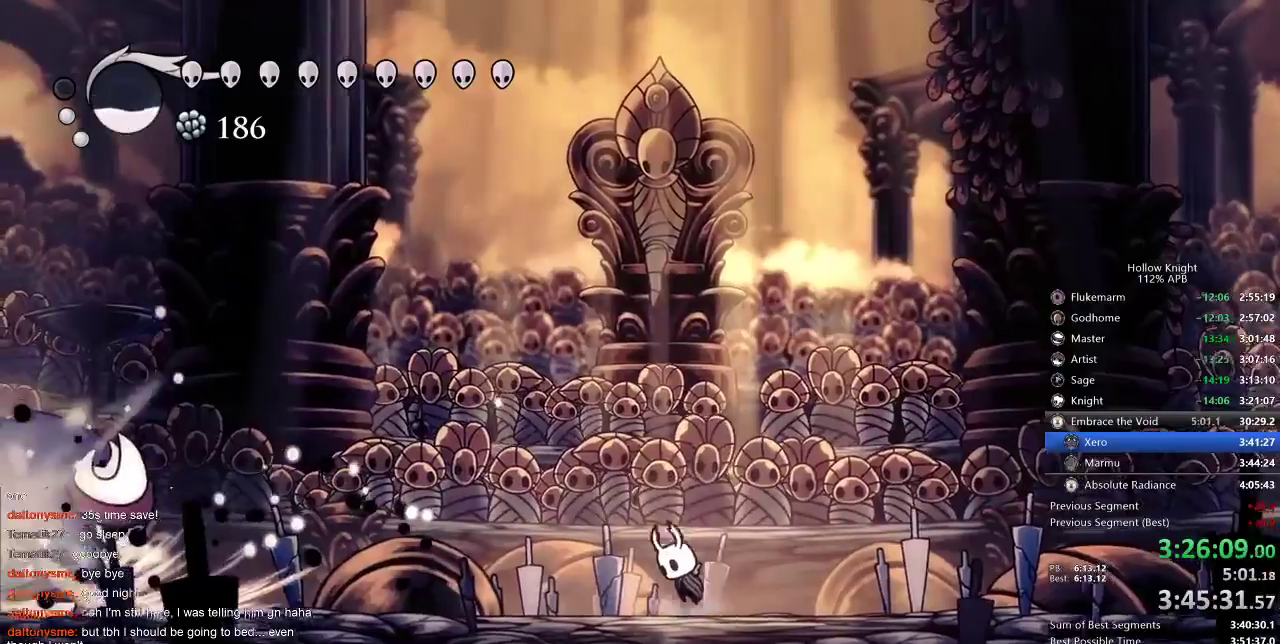
{"keys": ["jump"], "events": [[33, "jump", "down"], [217, "jump", "up"], [250, "jump", "down"]]}
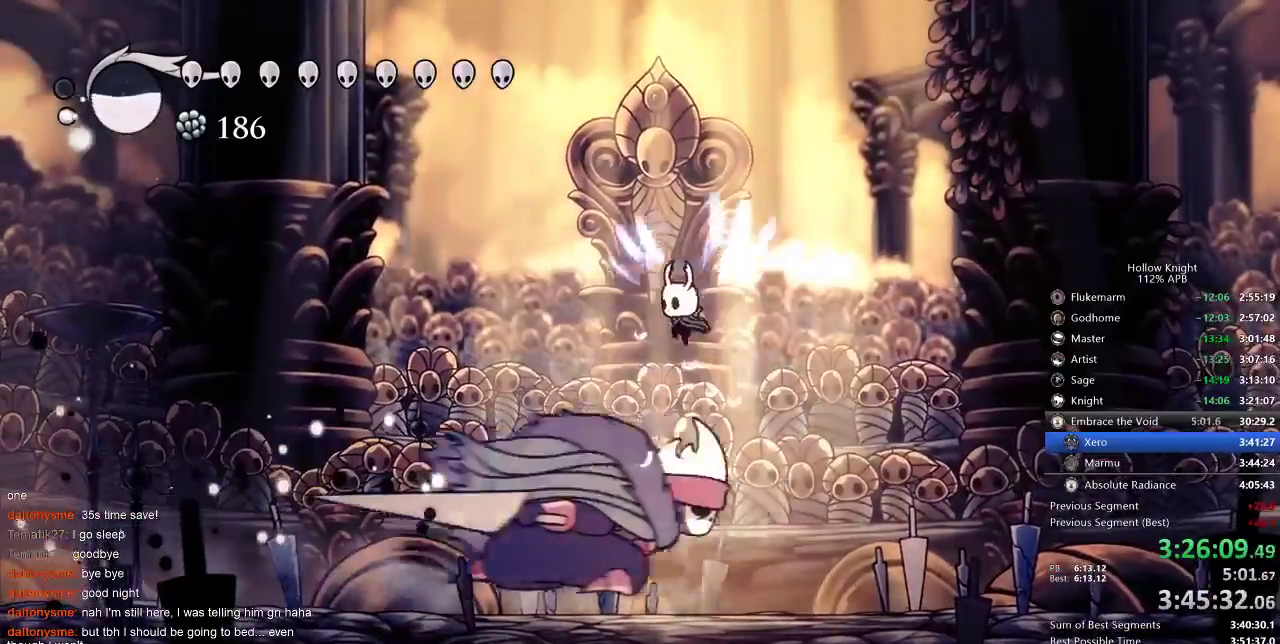
{"keys": ["right"], "events": [[33, "jump", "up"], [33, "right", "down"], [333, "spell", "down"], [417, "spell", "up"]]}
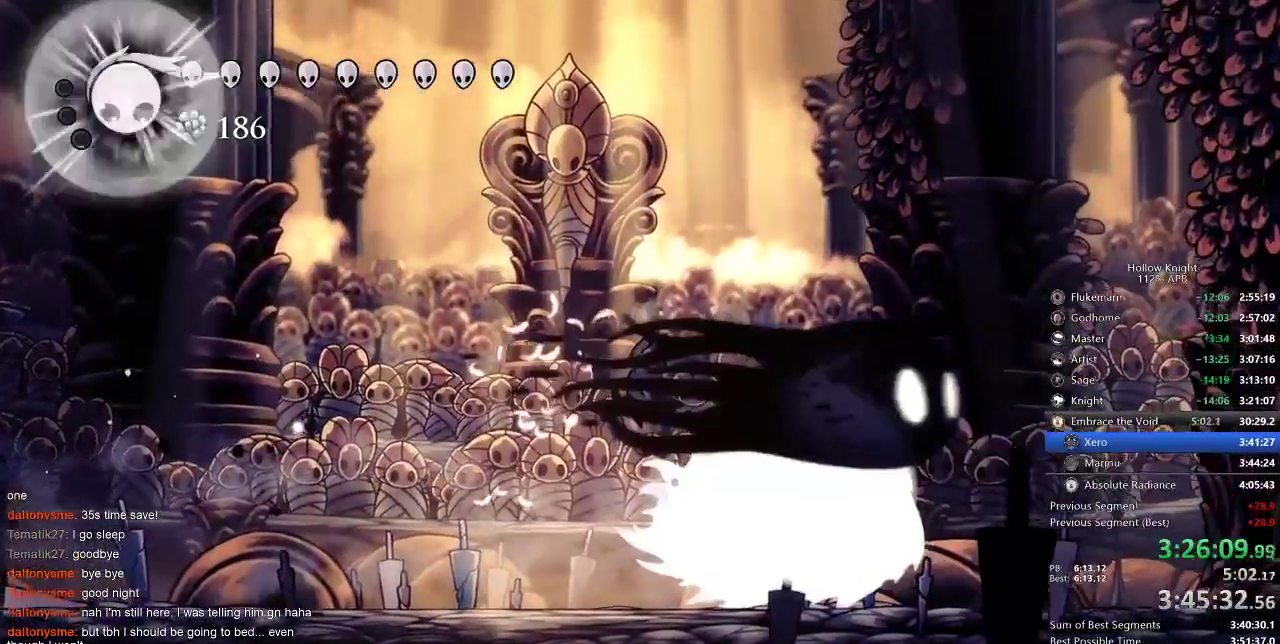
{"keys": [], "events": [[167, "right", "up"], [250, "right", "down"], [283, "right", "up"]]}
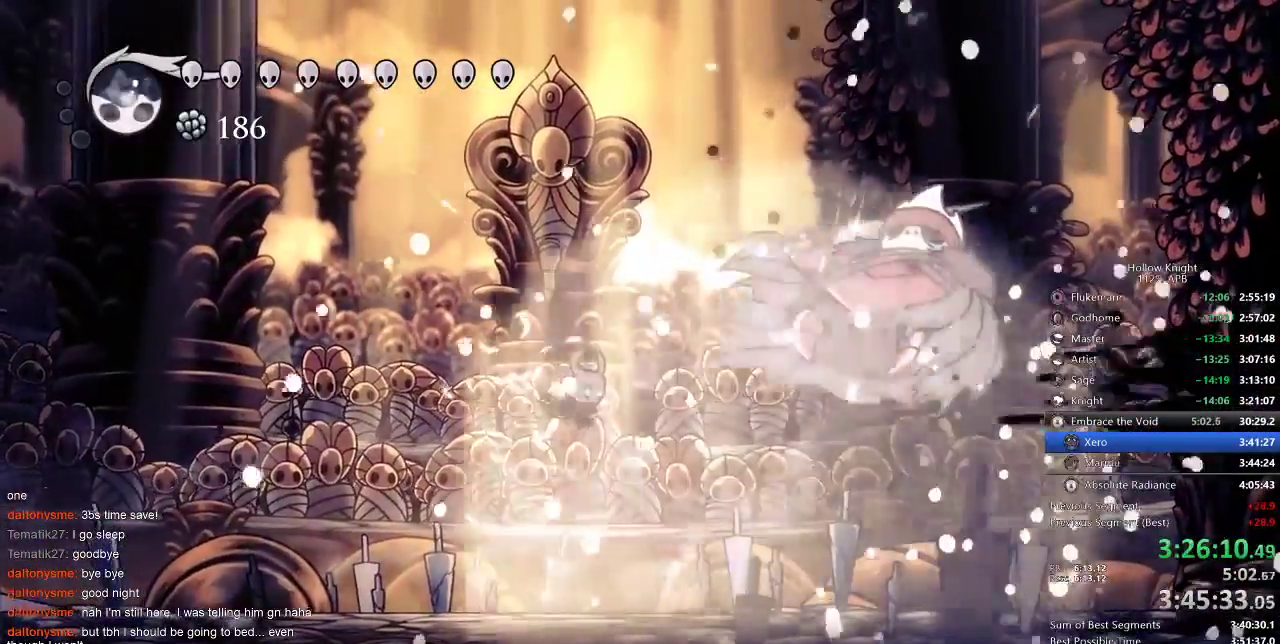
{"keys": ["right"], "events": [[33, "right", "down"], [350, "dash", "down"], [417, "dash", "up"]]}
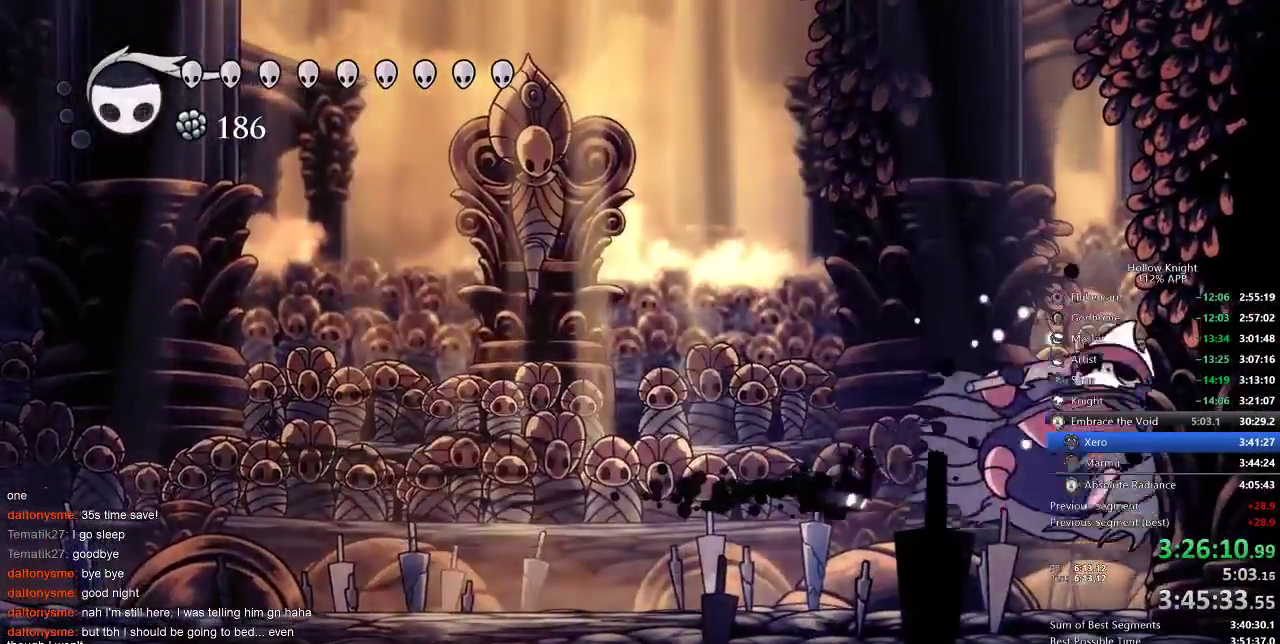
{"keys": ["dnail"], "events": [[200, "right", "up"], [417, "dnail", "down"]]}
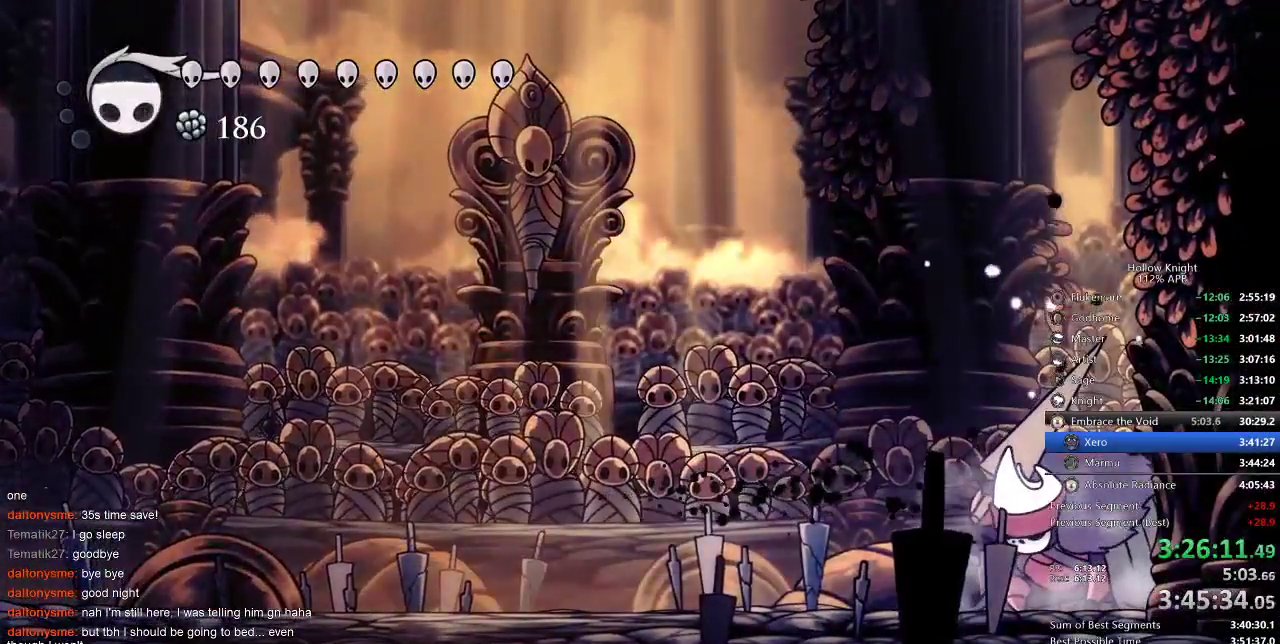
{"keys": ["dnail"], "events": []}
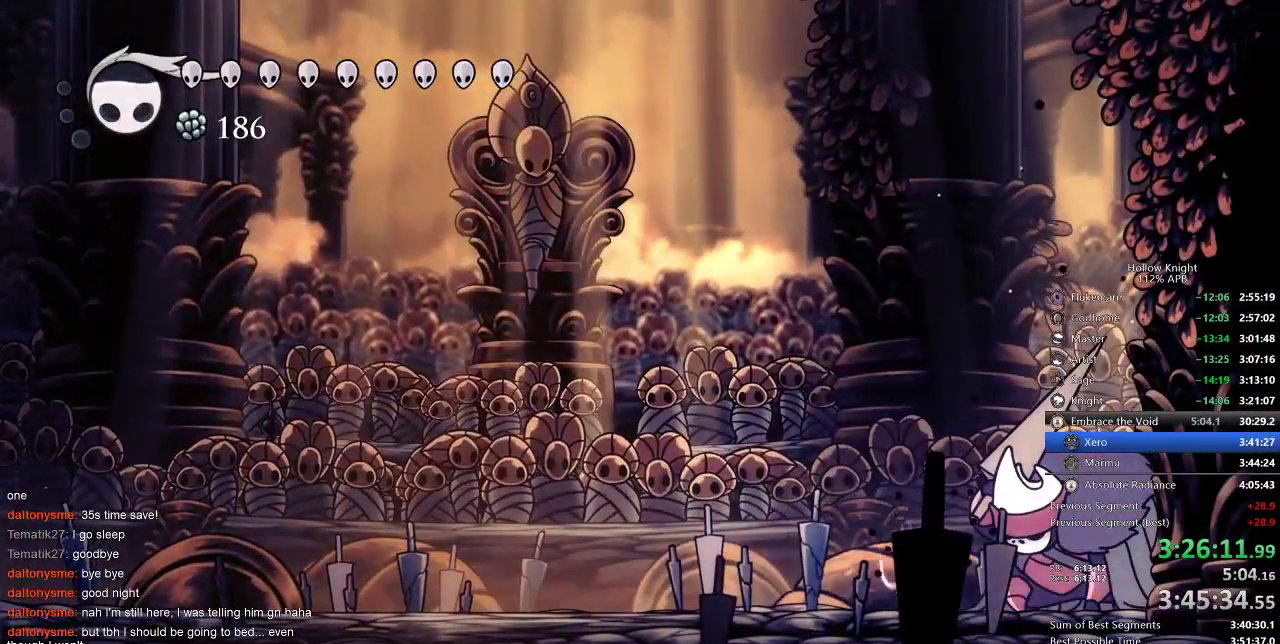
{"keys": ["dnail"], "events": []}
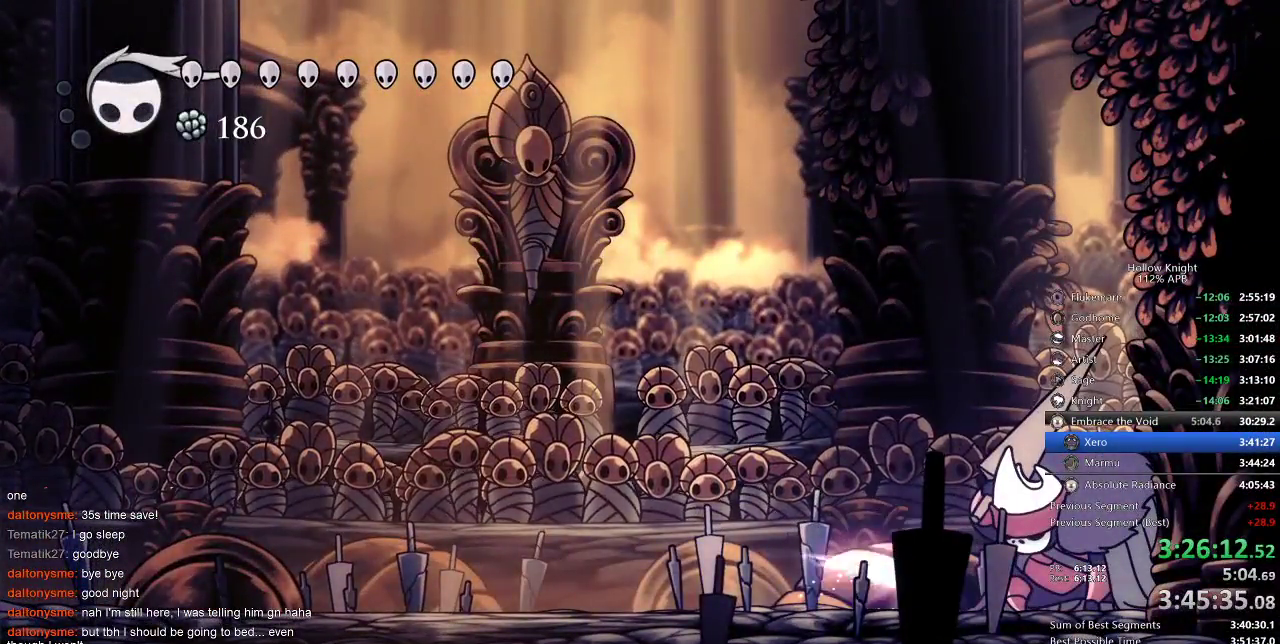
{"keys": ["dnail"], "events": []}
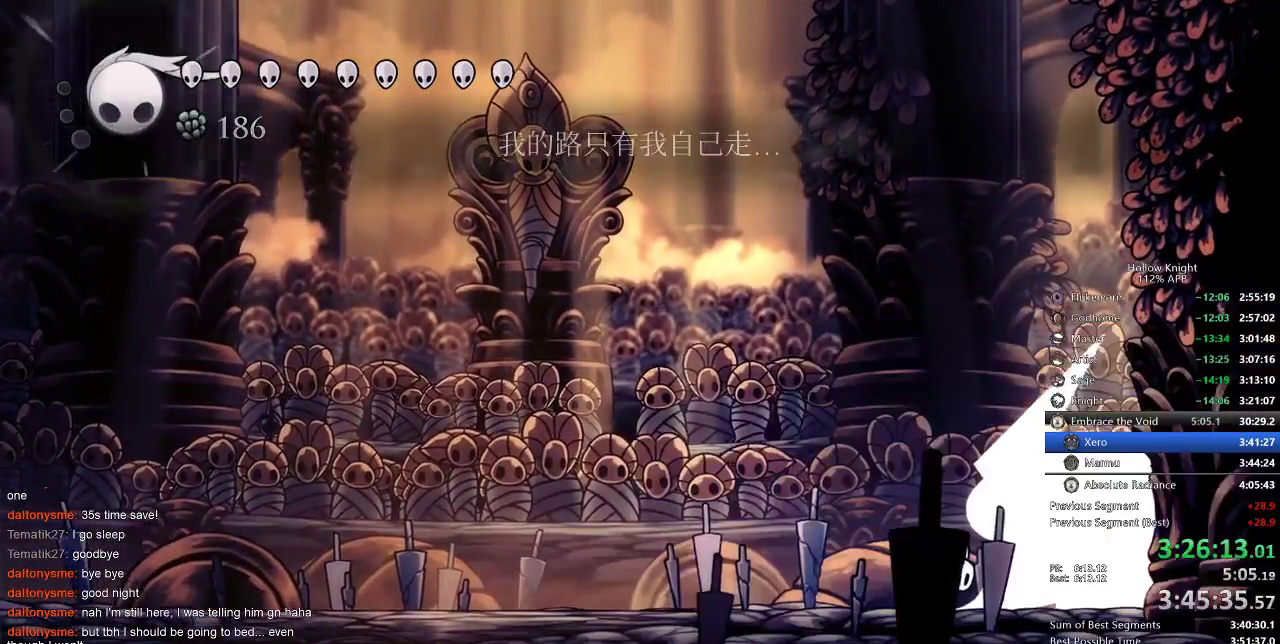
{"keys": ["dnail"], "events": [[83, "dnail", "up"], [117, "left", "down"], [333, "left", "up"], [333, "right", "down"], [417, "right", "up"], [467, "dnail", "down"]]}
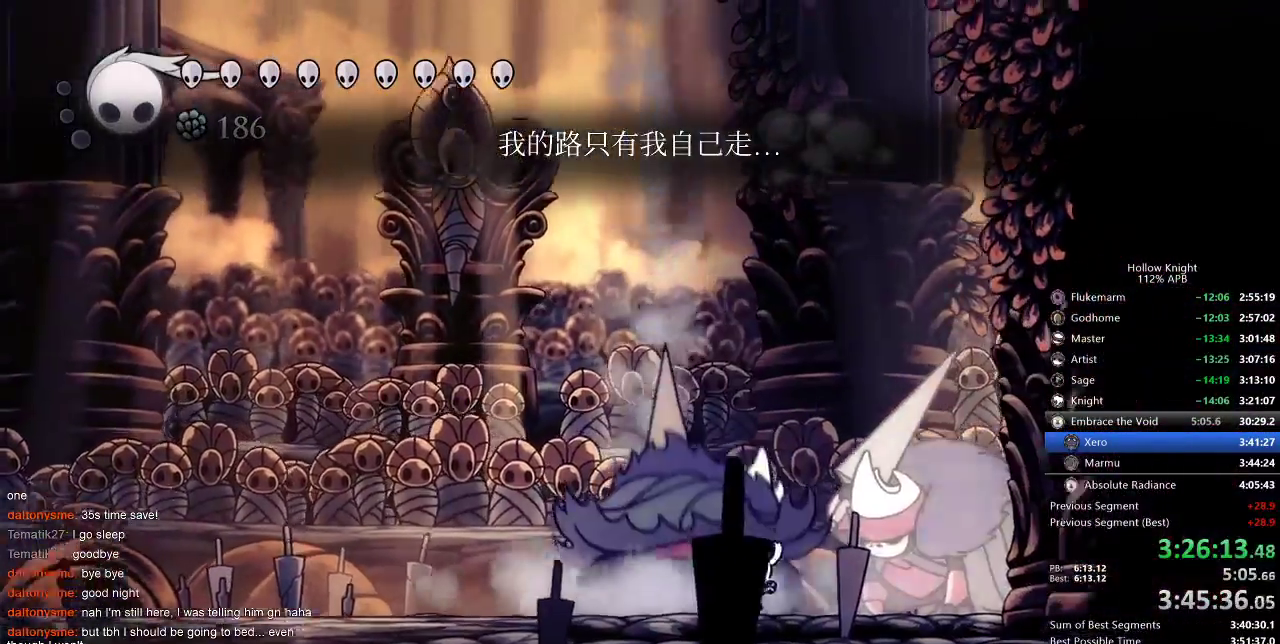
{"keys": ["dnail"], "events": []}
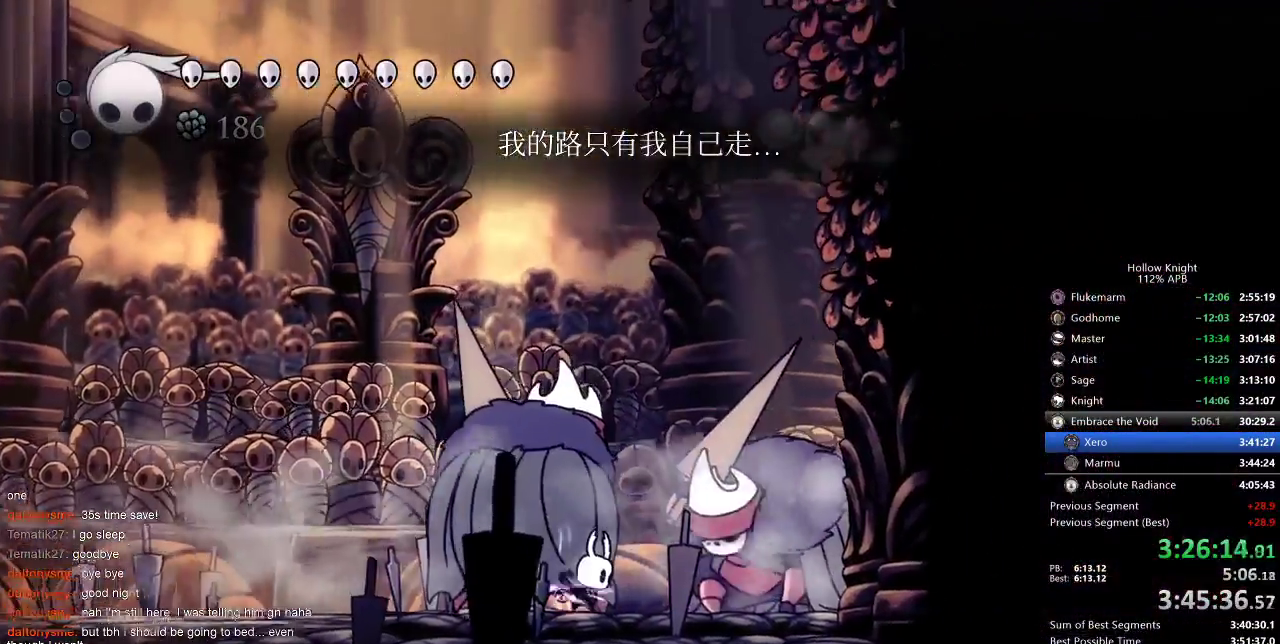
{"keys": ["dnail"], "events": []}
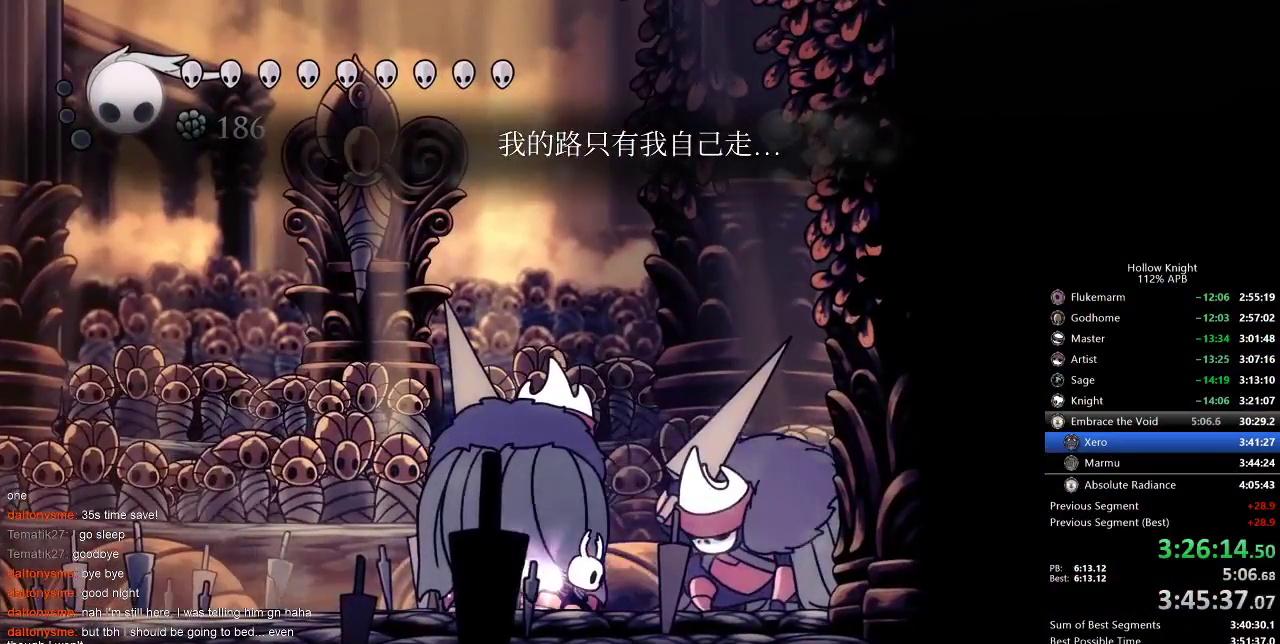
{"keys": ["dnail"], "events": []}
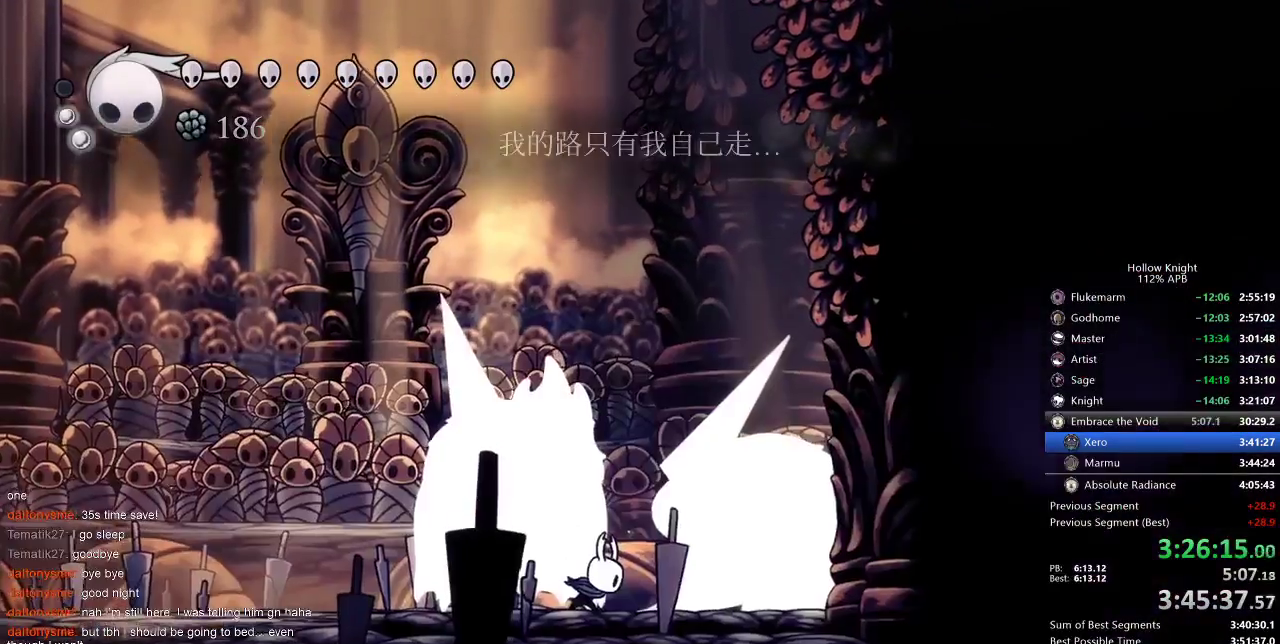
{"keys": ["dnail"], "events": [[67, "dnail", "up"], [150, "right", "down"], [350, "dnail", "down"], [350, "right", "up"]]}
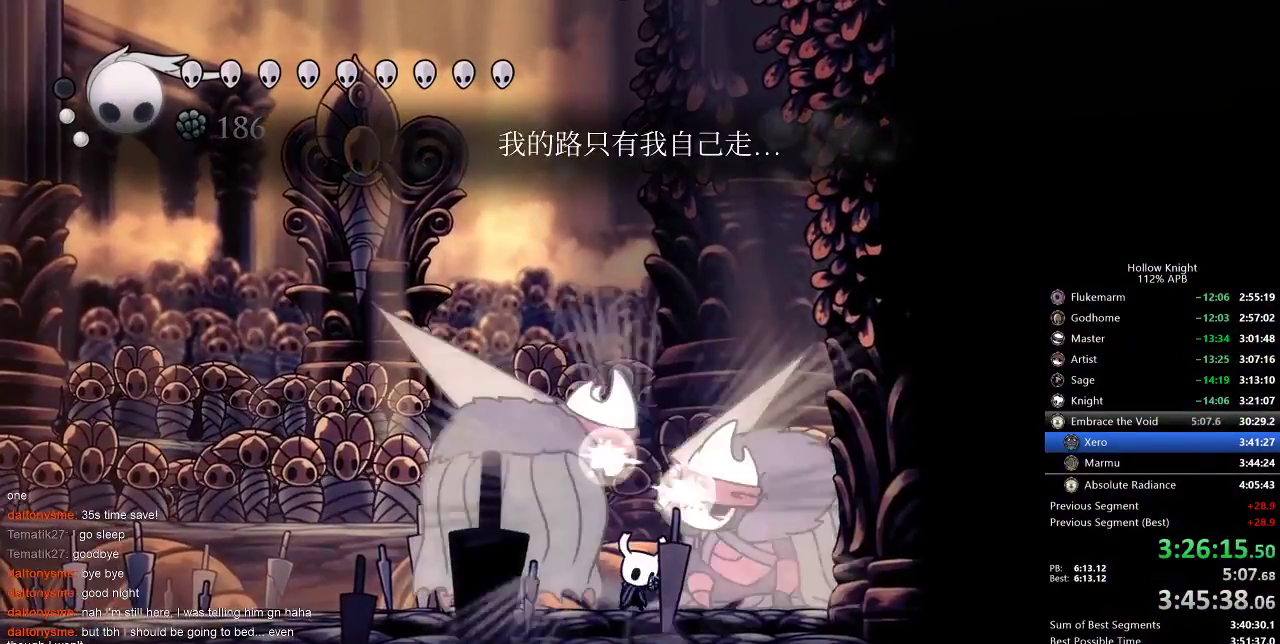
{"keys": ["dnail"], "events": []}
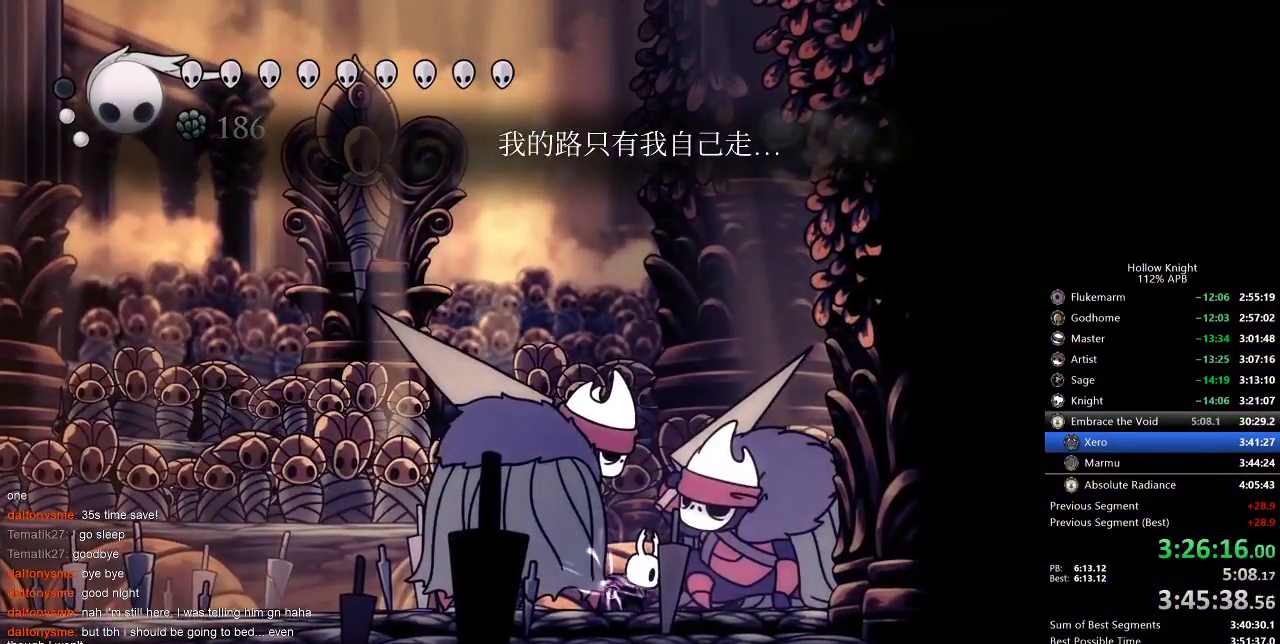
{"keys": ["dnail"], "events": []}
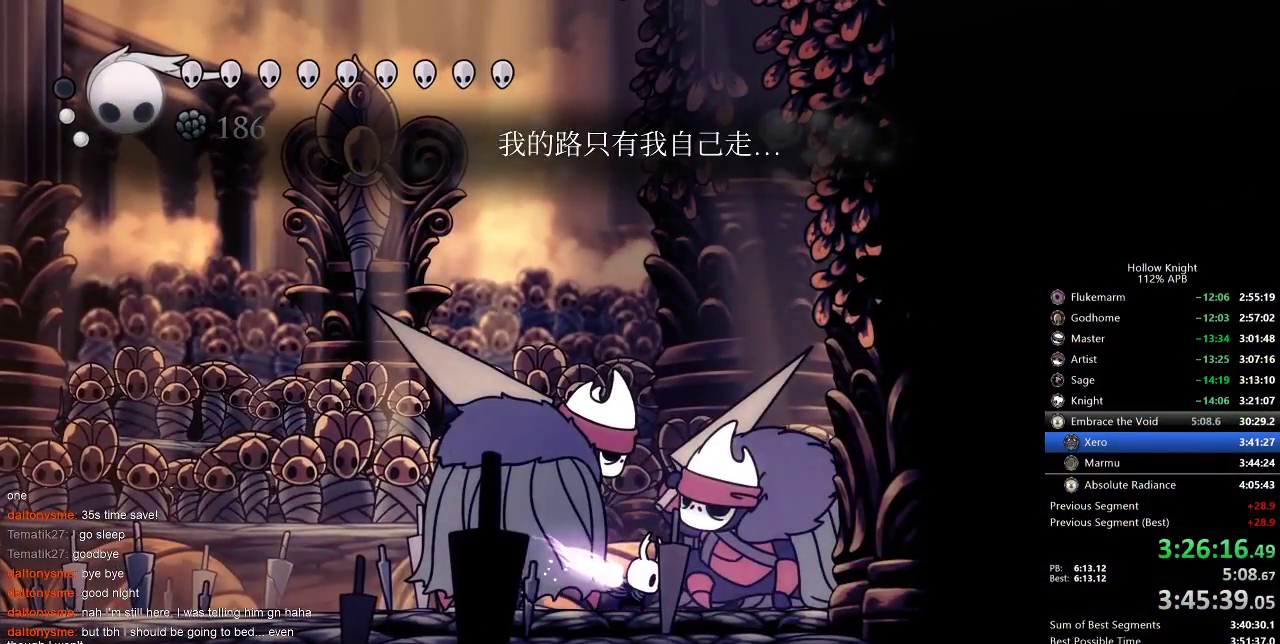
{"keys": [], "events": [[367, "dnail", "up"]]}
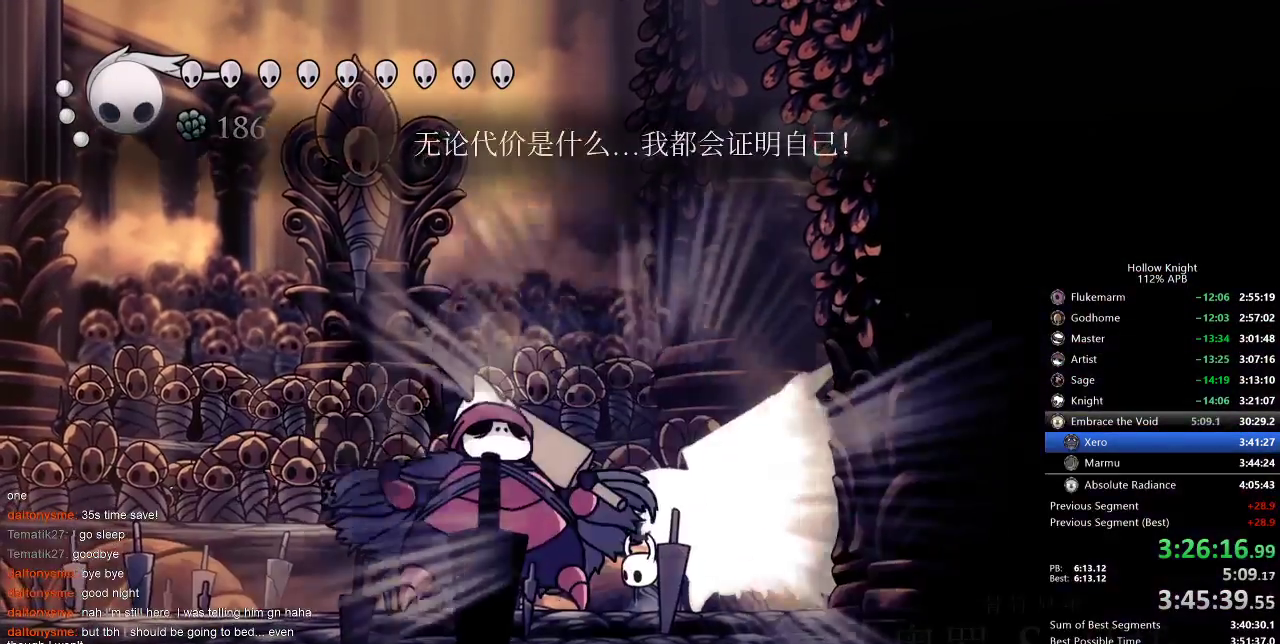
{"keys": ["left"], "events": [[417, "left", "down"]]}
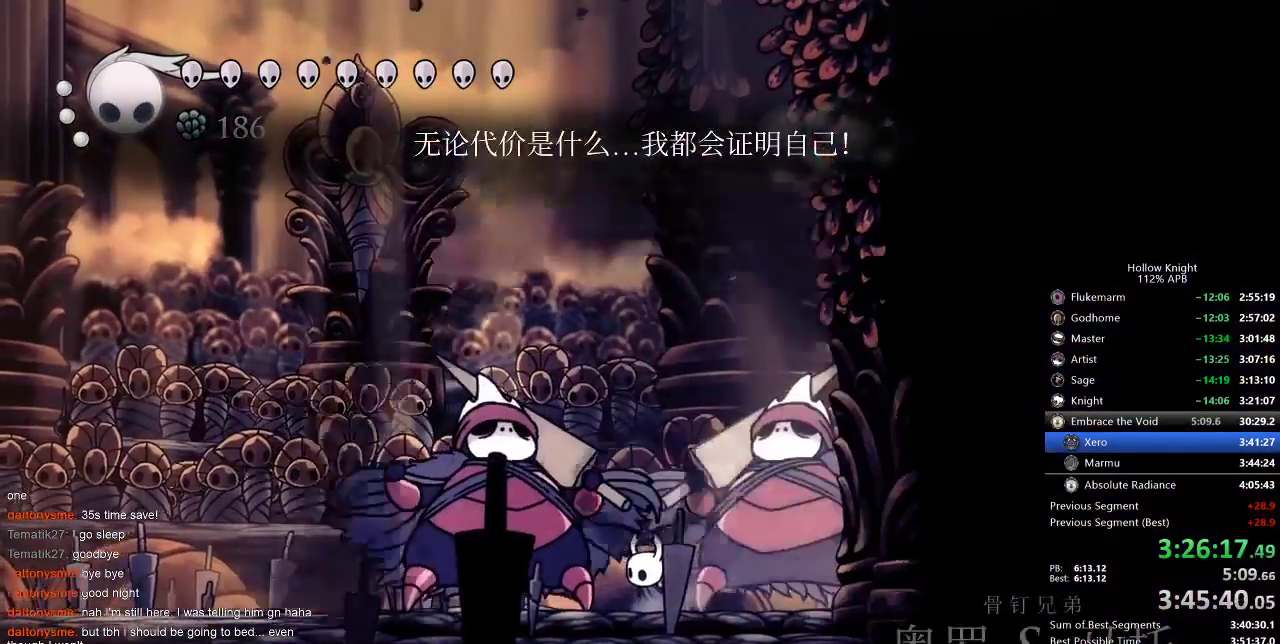
{"keys": ["spell", "up"], "events": [[33, "up", "down"], [67, "left", "up"], [100, "spell", "down"], [150, "spell", "up"], [233, "spell", "down"], [283, "spell", "up"], [400, "spell", "down"], [433, "spell", "up"], [467, "spell", "down"]]}
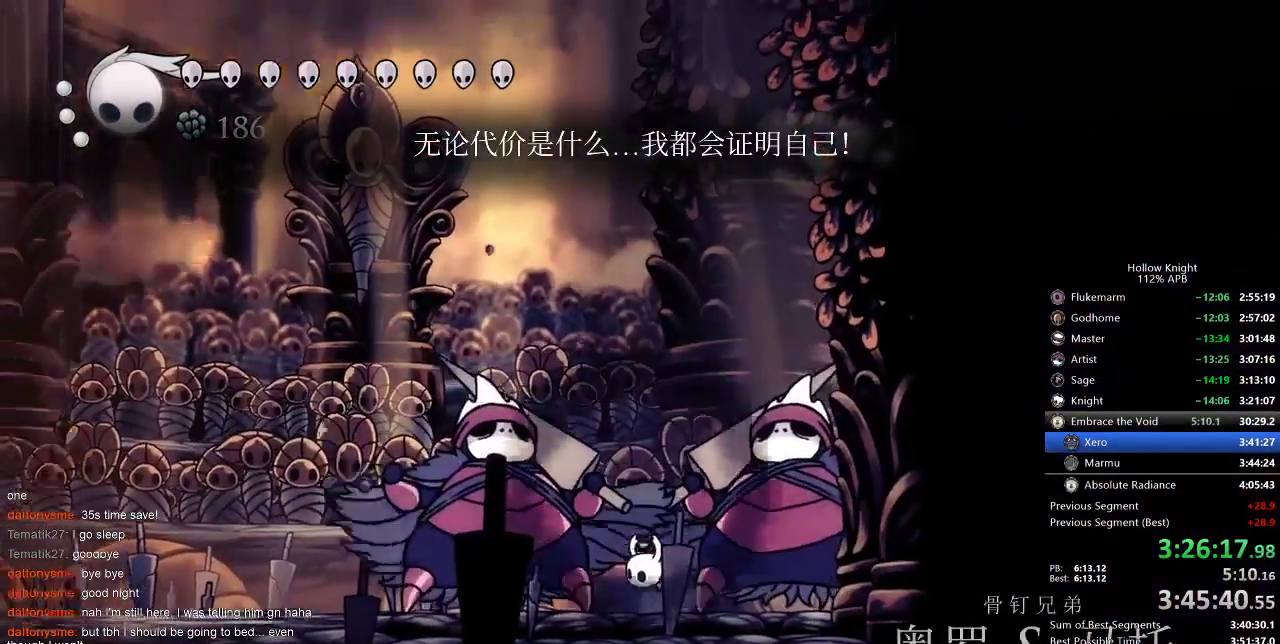
{"keys": ["up"], "events": [[33, "spell", "up"], [67, "spell", "down"], [117, "spell", "up"], [183, "spell", "down"], [267, "spell", "up"], [317, "spell", "down"], [350, "spell", "up"]]}
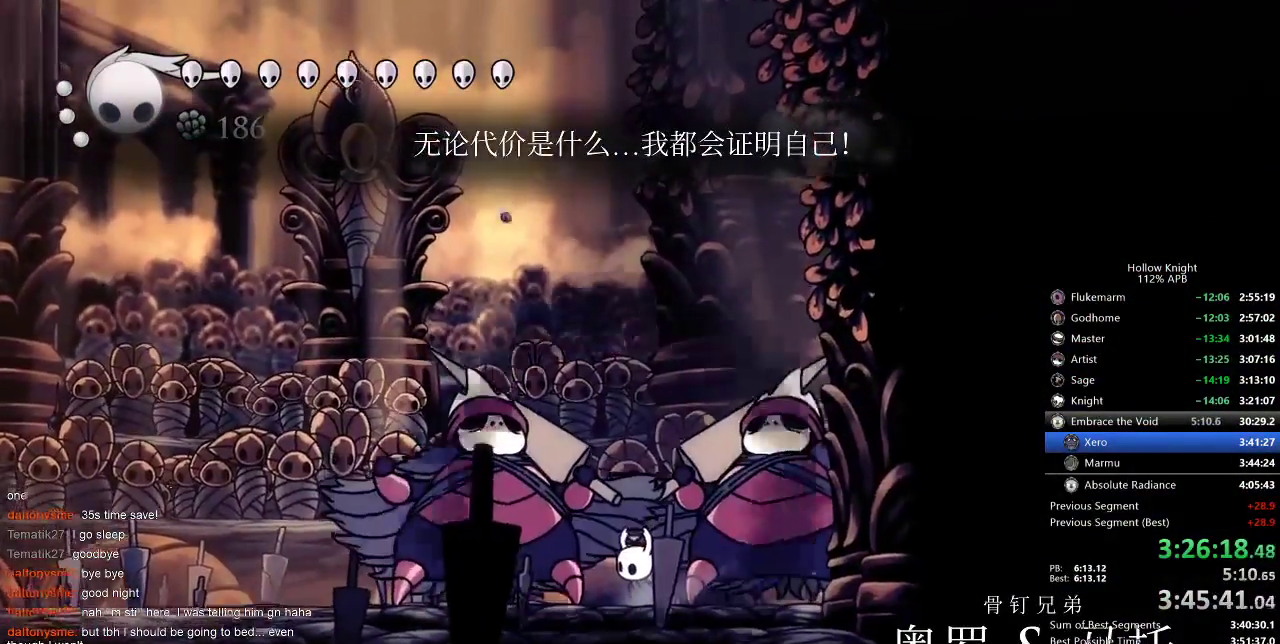
{"keys": ["spell", "up"], "events": [[50, "spell", "down"], [100, "spell", "up"], [167, "spell", "down"], [233, "spell", "up"], [267, "spell", "down"], [317, "spell", "up"], [367, "spell", "down"], [417, "spell", "up"], [467, "spell", "down"]]}